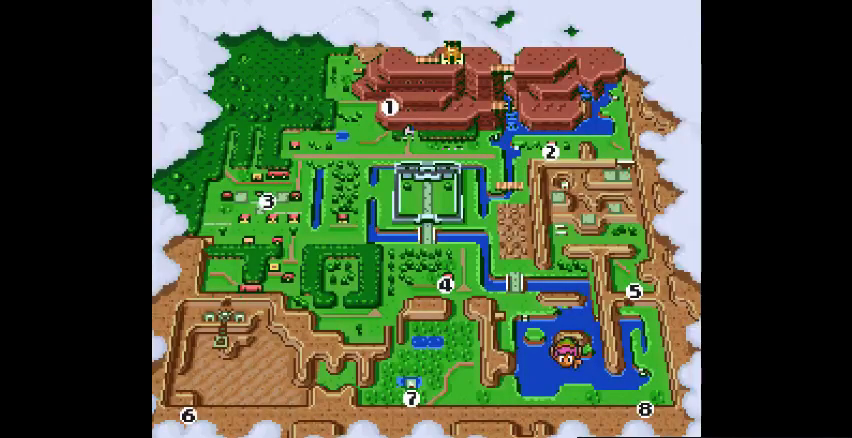
Gameplay with a controller (PlayStation layout); each line is a JSON object with the inputs held at the frame after it. "events" lists button and stick changes between this image and that frame as [ms after this image, input, new state], when the widget could be followed in between. Not read: CIRCLE DPAD_DOWN DPAD_UP L3 R3.
{"buttons": [], "events": [[33, "DPAD_RIGHT", "down"], [133, "DPAD_RIGHT", "up"]]}
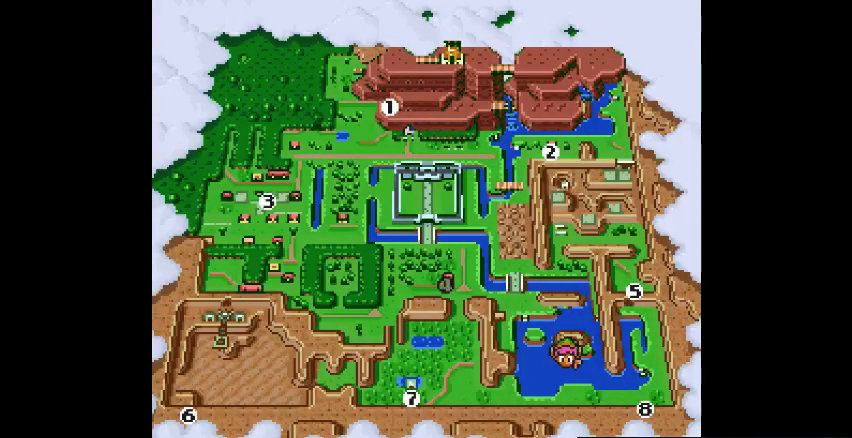
{"buttons": [], "events": [[33, "DPAD_LEFT", "down"], [133, "DPAD_LEFT", "up"]]}
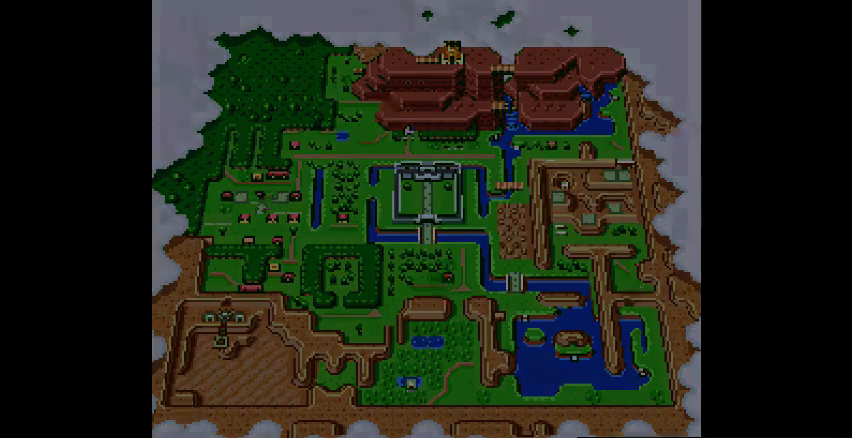
{"buttons": [], "events": [[100, "R2", "down"], [267, "R2", "up"]]}
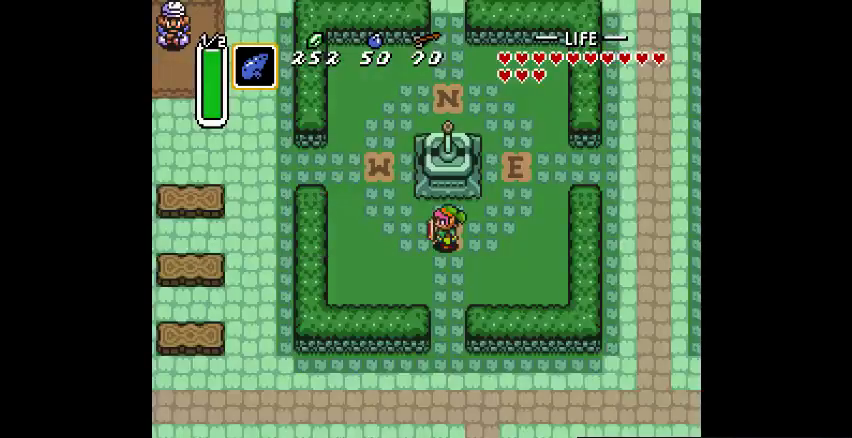
{"buttons": [], "events": [[267, "TRIANGLE", "down"], [333, "TRIANGLE", "up"]]}
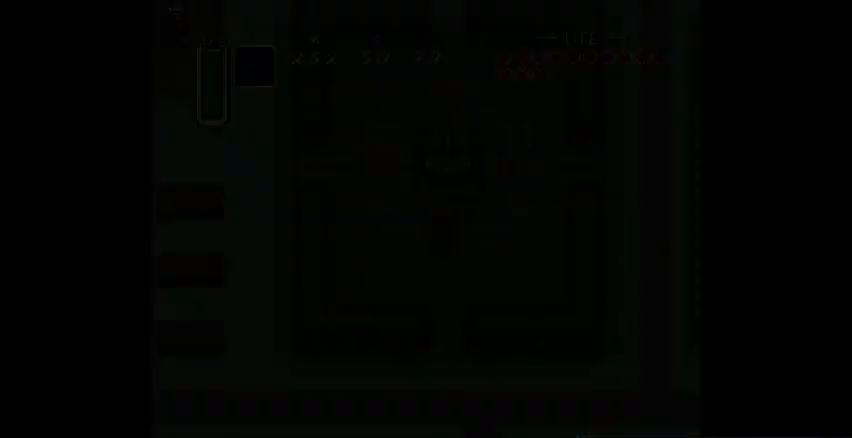
{"buttons": [], "events": []}
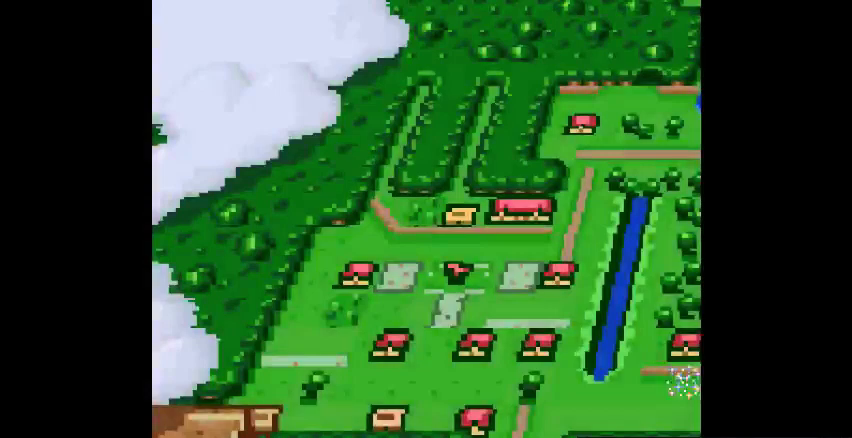
{"buttons": ["DPAD_RIGHT"], "events": [[500, "DPAD_RIGHT", "down"]]}
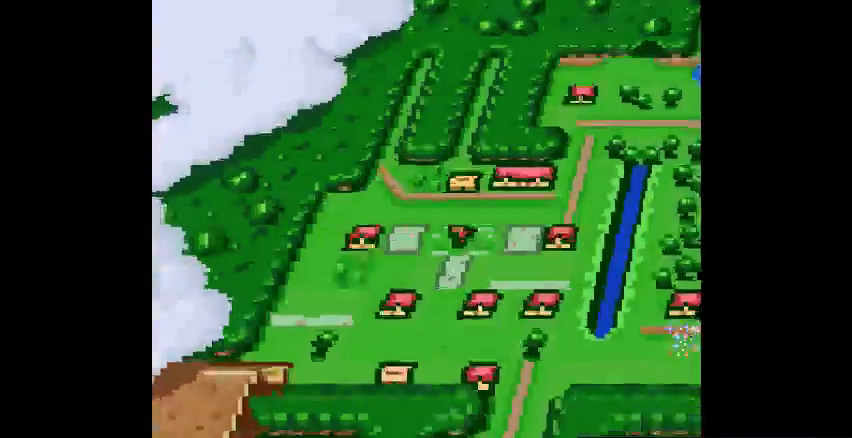
{"buttons": ["DPAD_RIGHT"], "events": []}
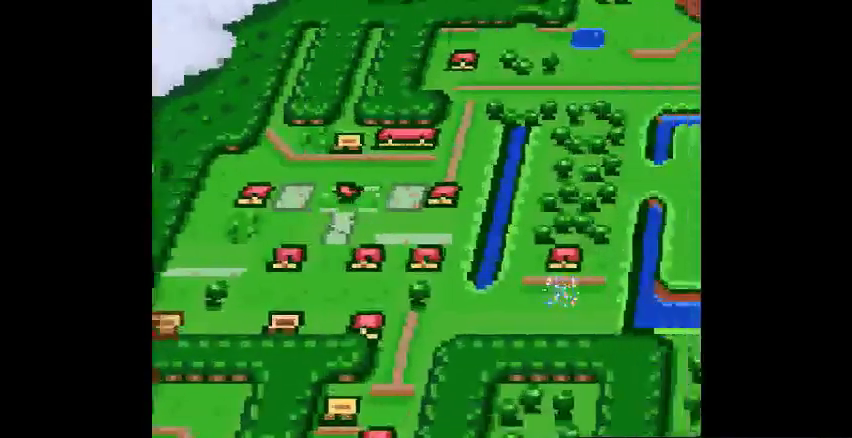
{"buttons": [], "events": [[233, "DPAD_RIGHT", "up"]]}
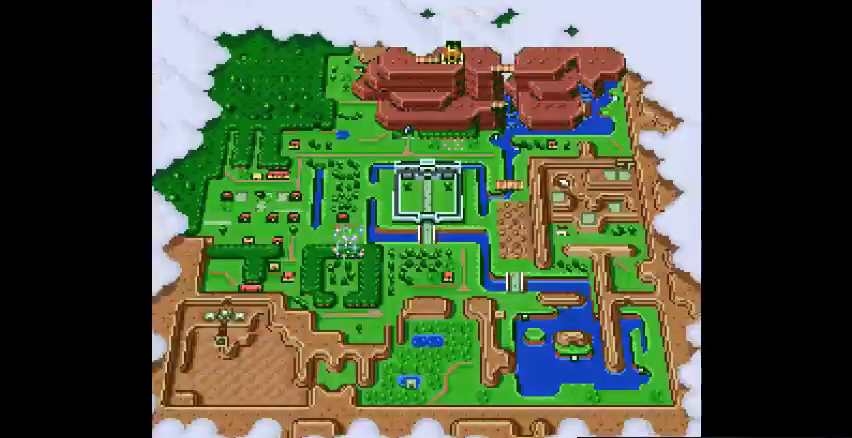
{"buttons": [], "events": []}
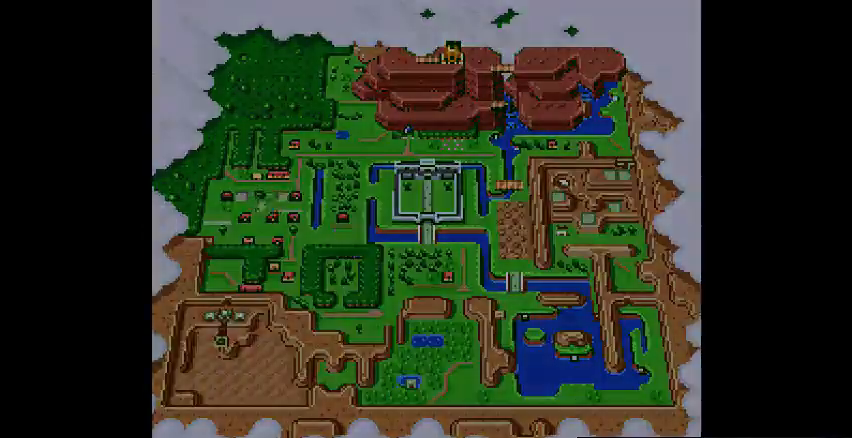
{"buttons": ["DPAD_RIGHT"], "events": [[500, "DPAD_RIGHT", "down"]]}
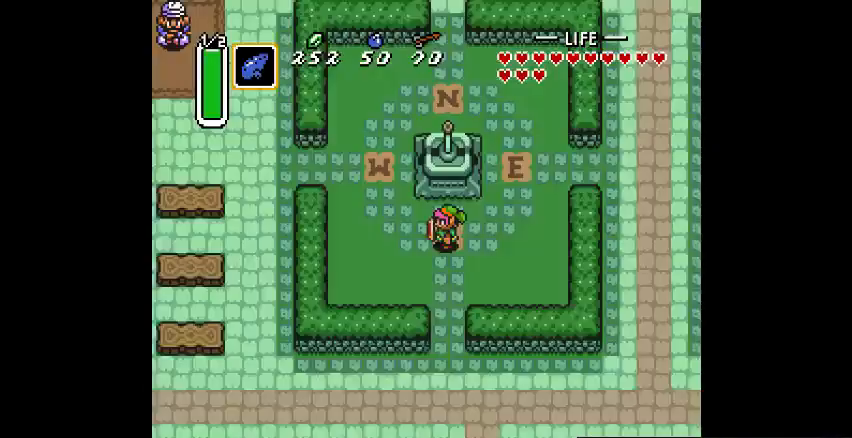
{"buttons": ["DPAD_RIGHT"], "events": []}